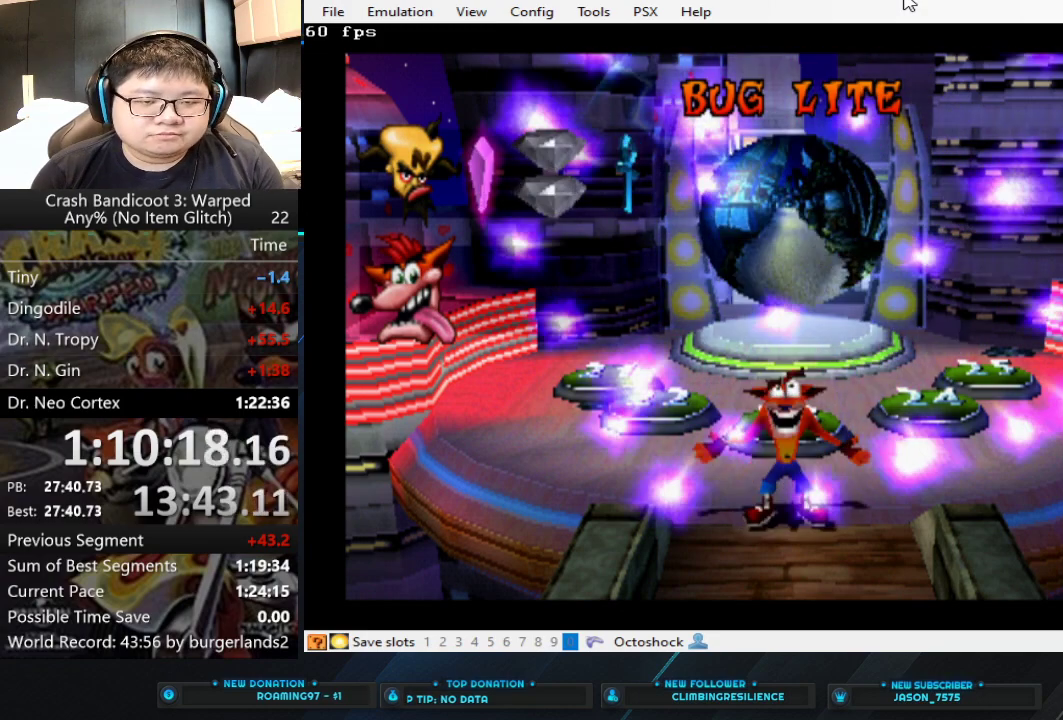
Gameplay with a controller (PlayStation layout); each line is a JSON object with the inputs held at the frame after it. "events" lists button and stick changes between this image and that frame as [ms after this image, input, new state], when the widget could be followed in between. Not read: L2 R2 R3 right_stick.
{"buttons": [], "left_stick": "up-left", "events": [[500, "left_stick", "up-left"]]}
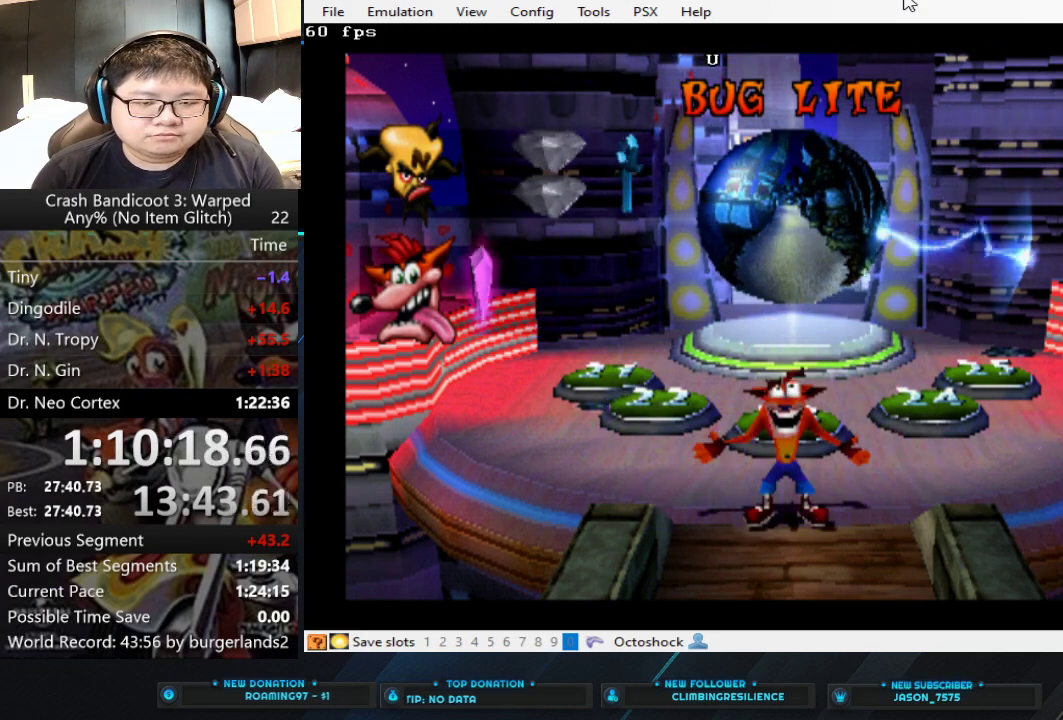
{"buttons": ["TRIANGLE"], "left_stick": "up-left", "events": [[467, "TRIANGLE", "down"]]}
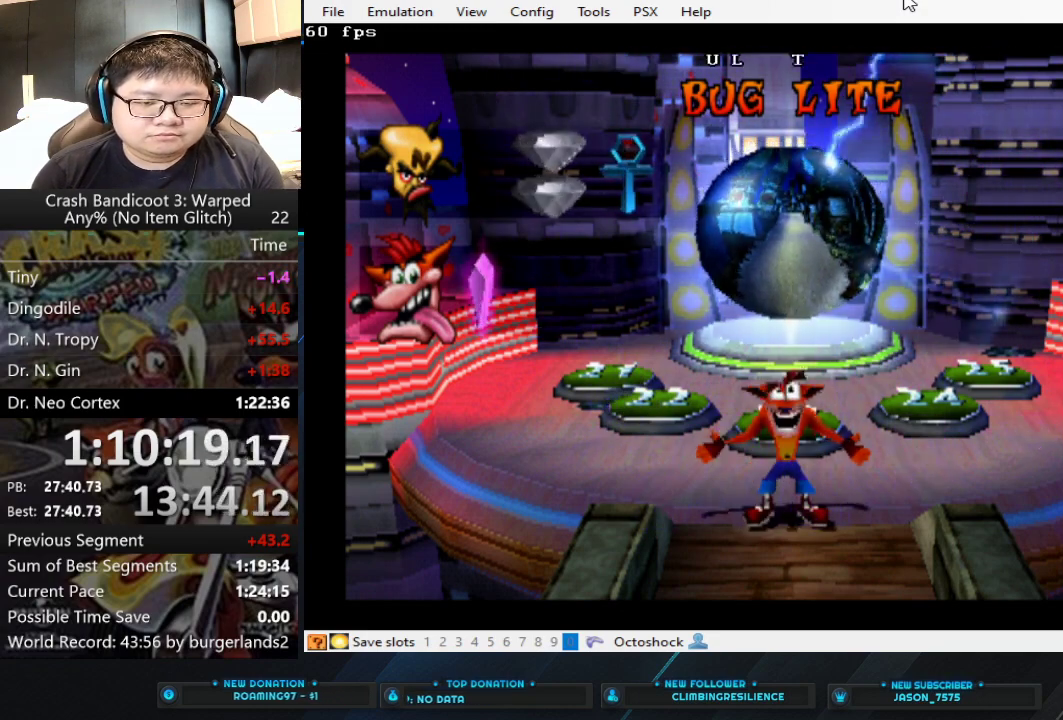
{"buttons": [], "left_stick": "up-left", "events": [[67, "TRIANGLE", "up"], [300, "TRIANGLE", "down"], [500, "TRIANGLE", "up"]]}
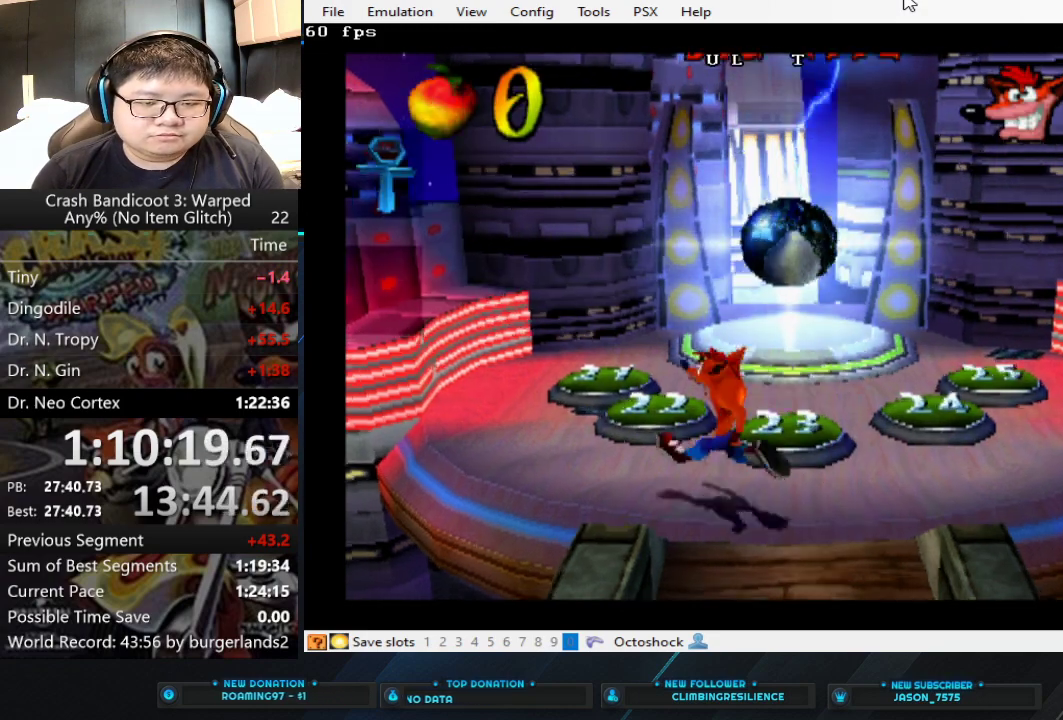
{"buttons": [], "left_stick": "up-left", "events": []}
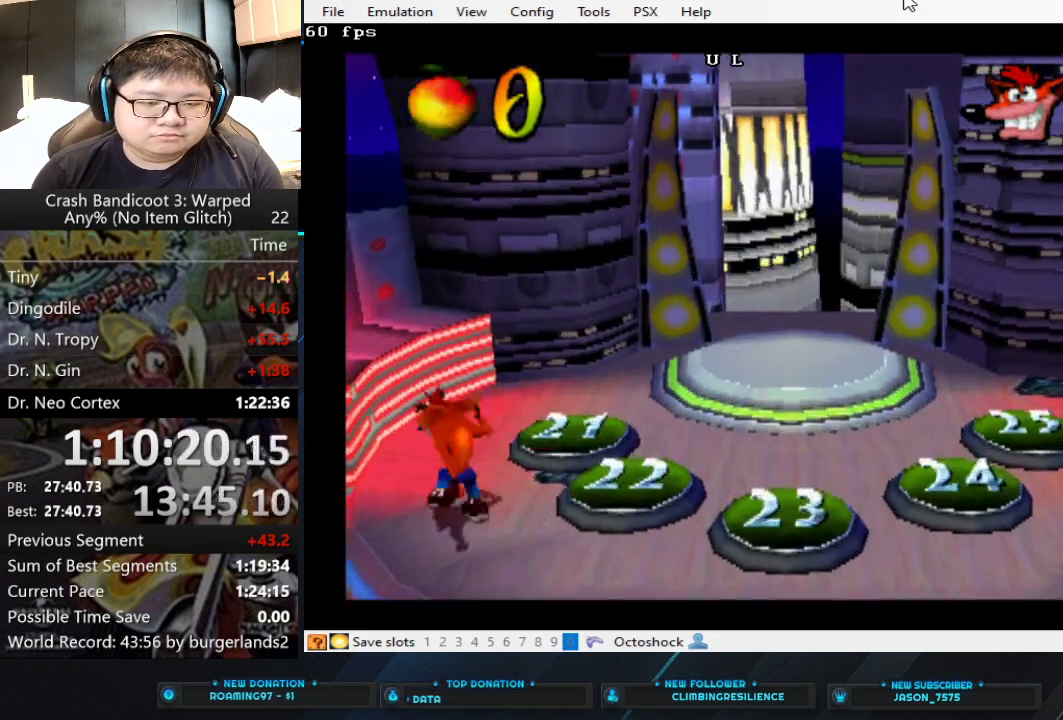
{"buttons": [], "left_stick": "up-right", "events": [[67, "left_stick", "up"], [200, "left_stick", "up-right"]]}
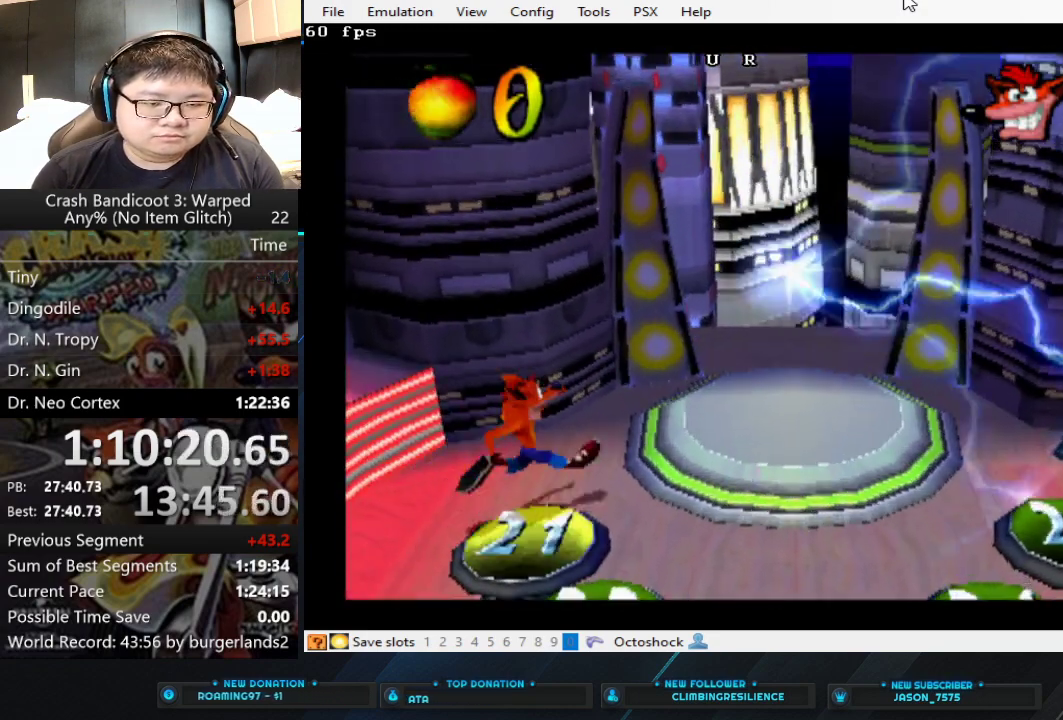
{"buttons": [], "left_stick": "up-right", "events": []}
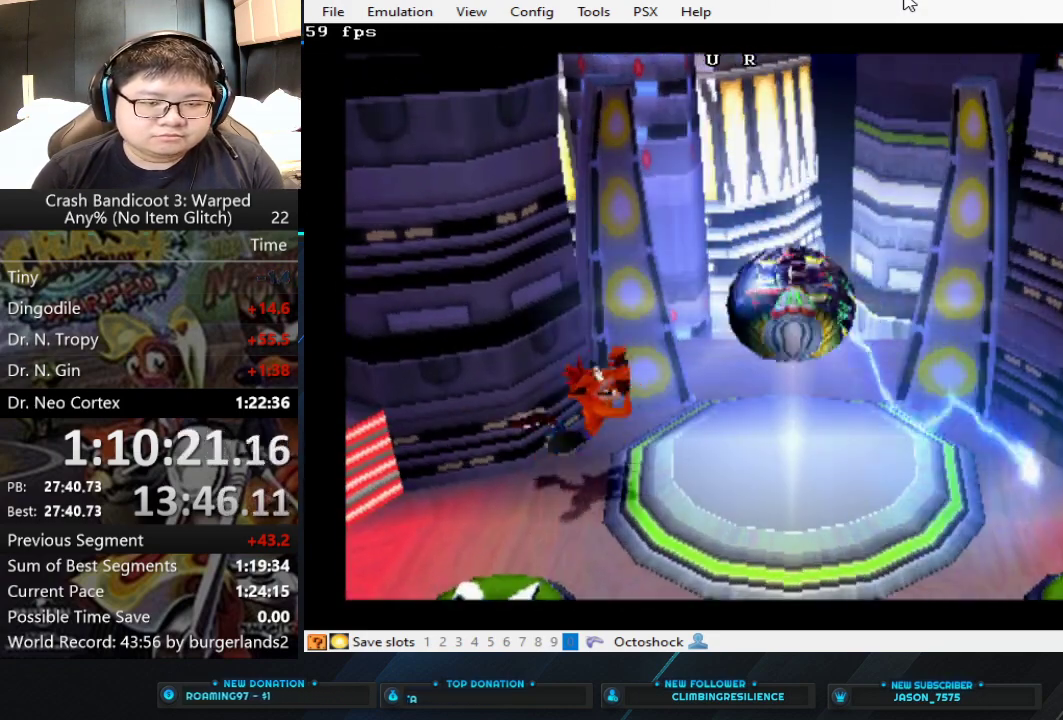
{"buttons": [], "left_stick": "up-right", "events": []}
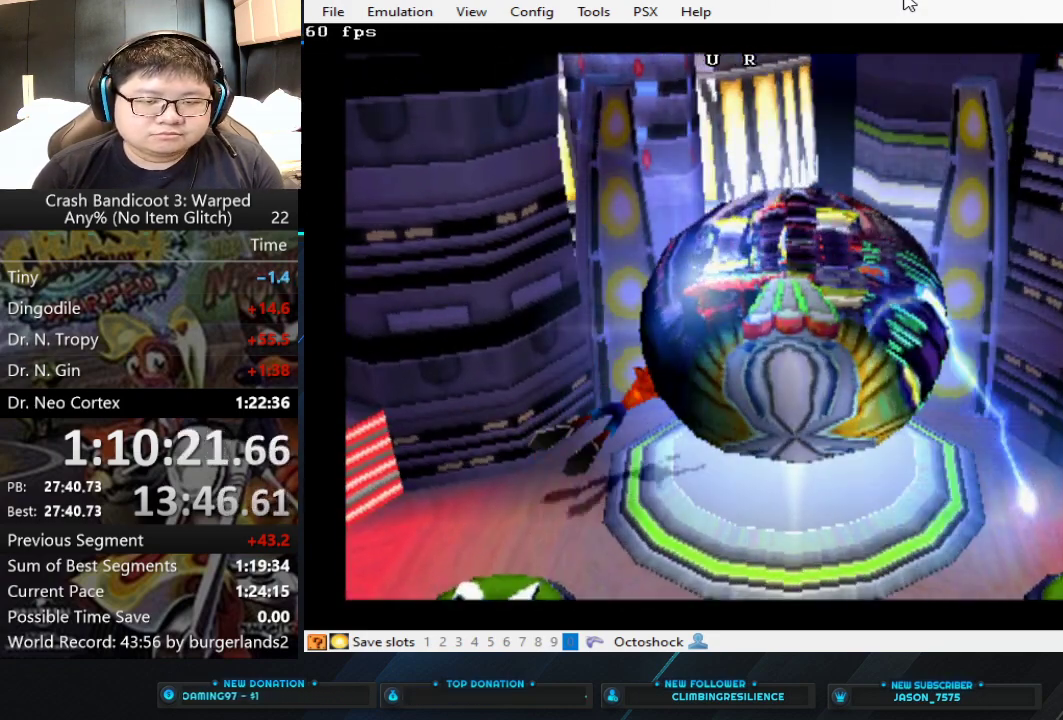
{"buttons": [], "left_stick": "up-right", "events": []}
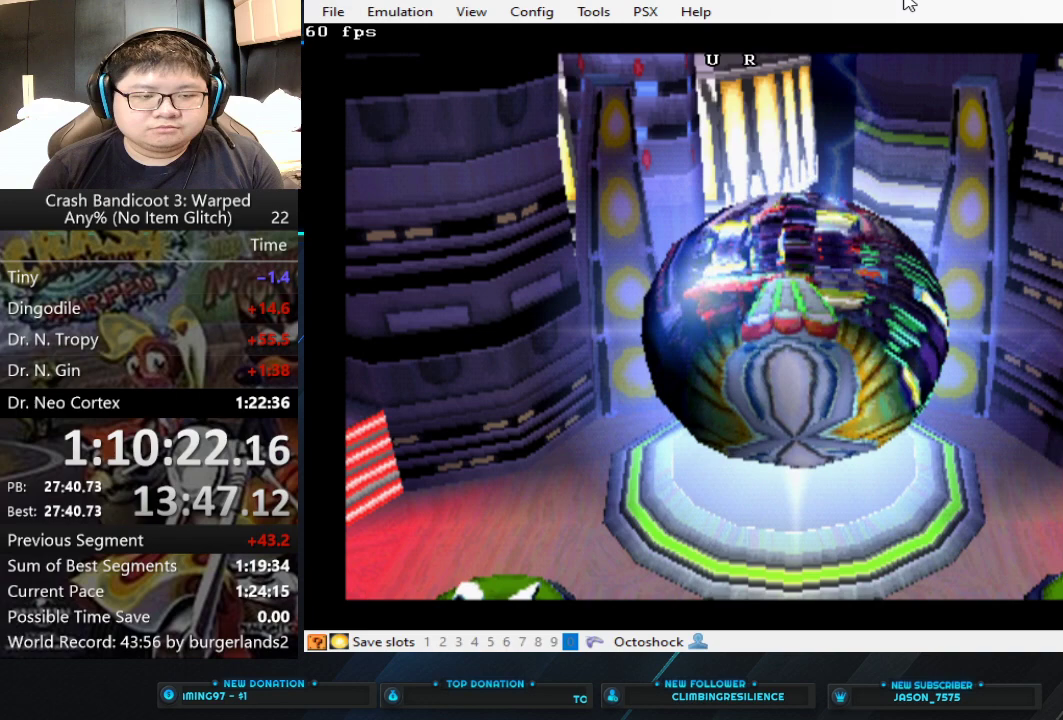
{"buttons": [], "left_stick": "up-right", "events": []}
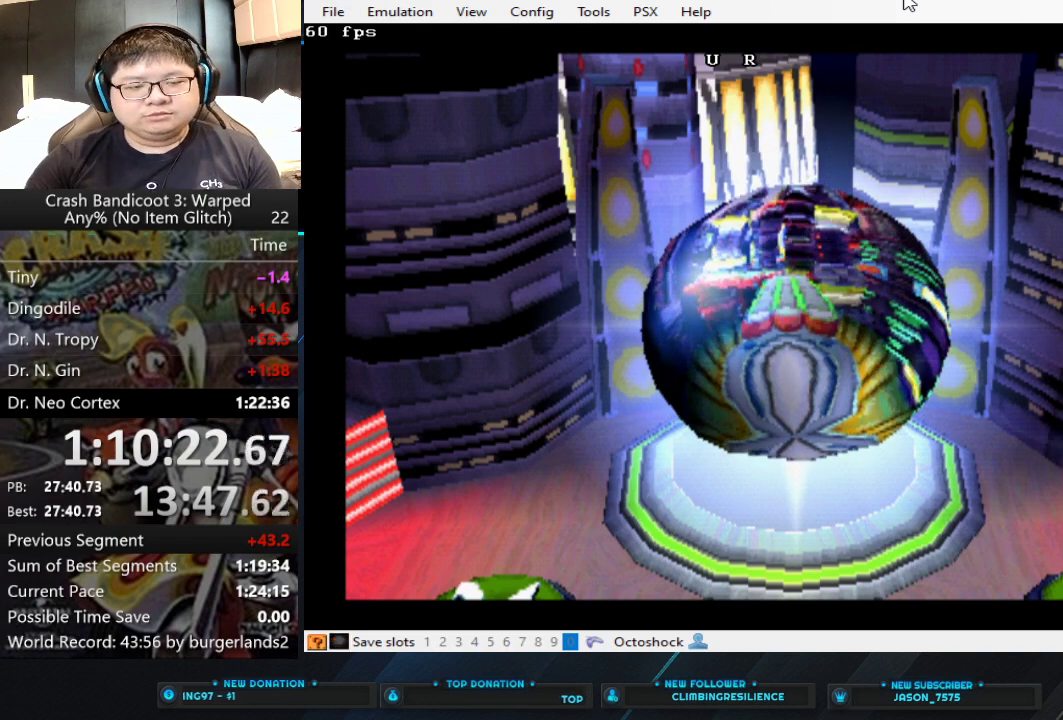
{"buttons": [], "left_stick": "center", "events": [[133, "left_stick", "center"]]}